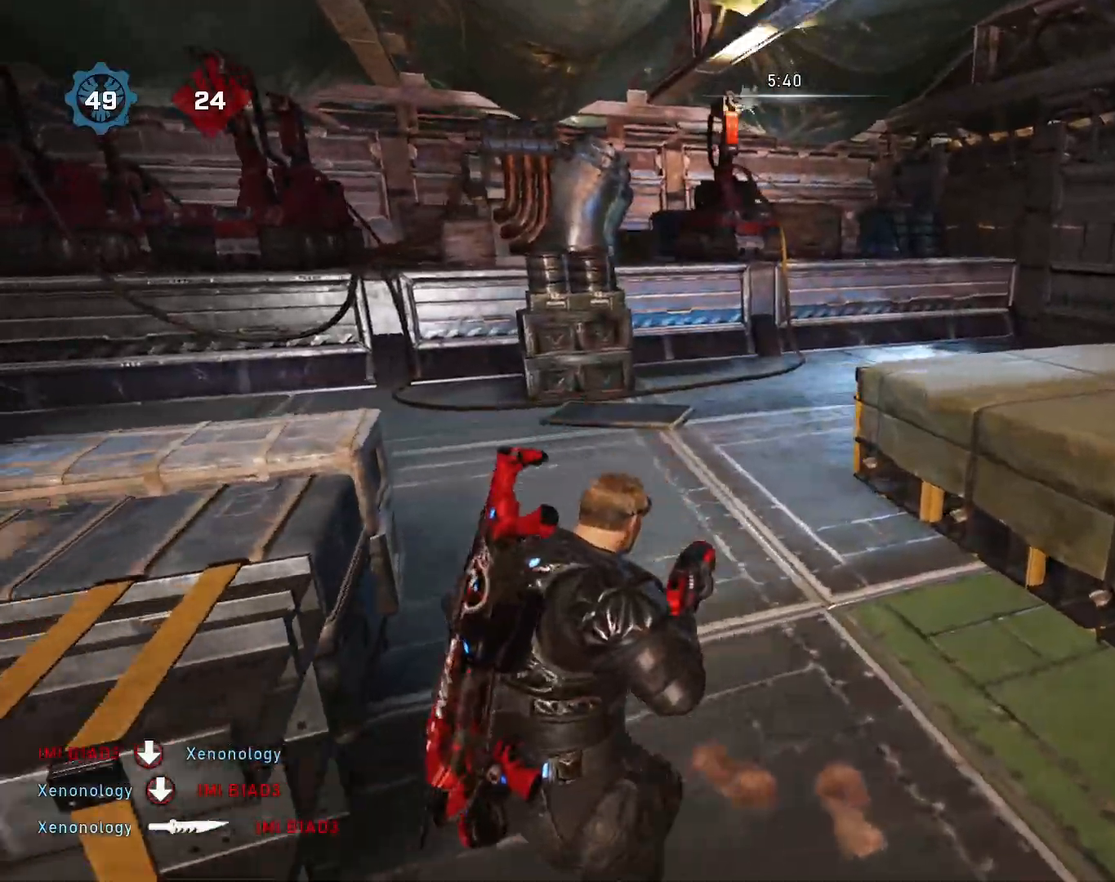
Gameplay with a controller (Xbox layout); each line is a JSON object with the inputs held at the frame after it. "events" lists button and stick changes between this image and that frame as [ms after this image, input, new state], when the widget could be followed in between.
{"buttons": [], "left_stick": "up-left", "right_stick": "left", "events": [[100, "left_stick", "up"], [217, "A", "down"], [317, "A", "up"], [400, "right_stick", "left"], [450, "left_stick", "up-left"]]}
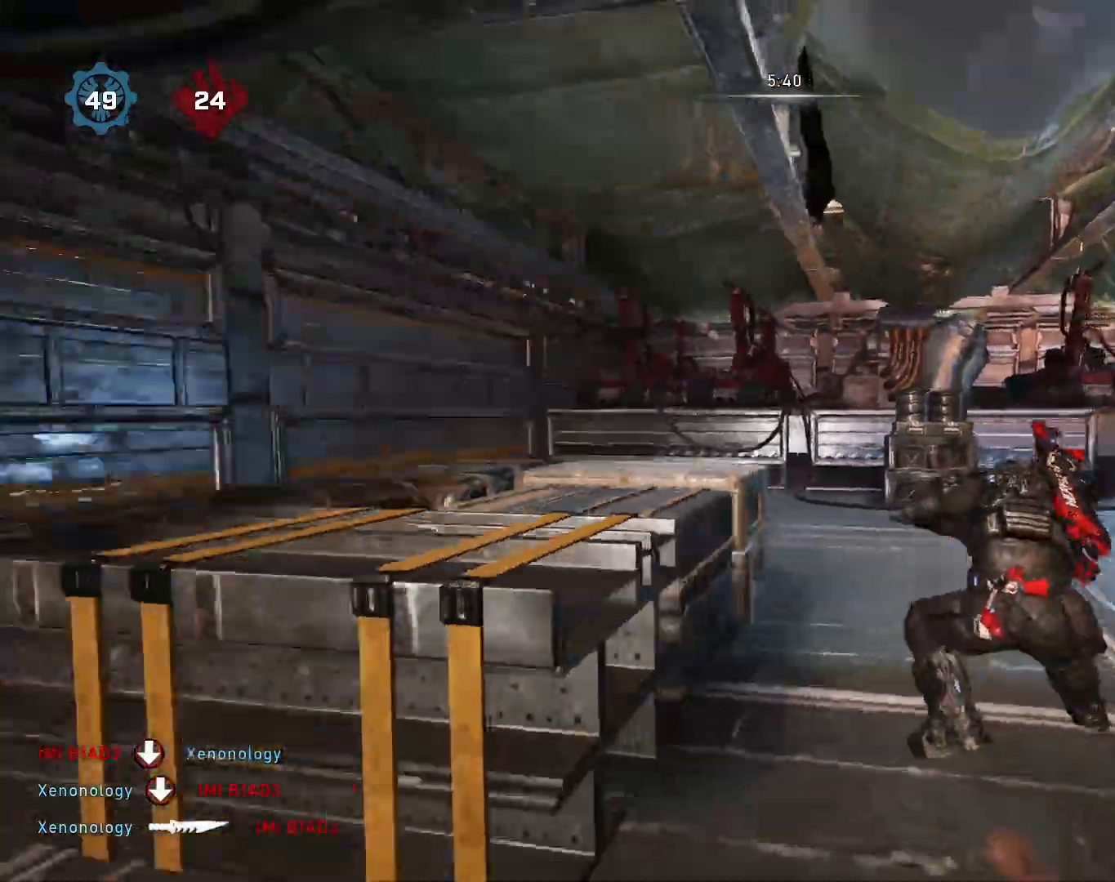
{"buttons": [], "left_stick": "up-right", "right_stick": "right", "events": [[33, "A", "down"], [83, "right_stick", "center"], [100, "A", "up"], [217, "right_stick", "right"], [250, "left_stick", "up-right"], [383, "A", "down"], [483, "A", "up"]]}
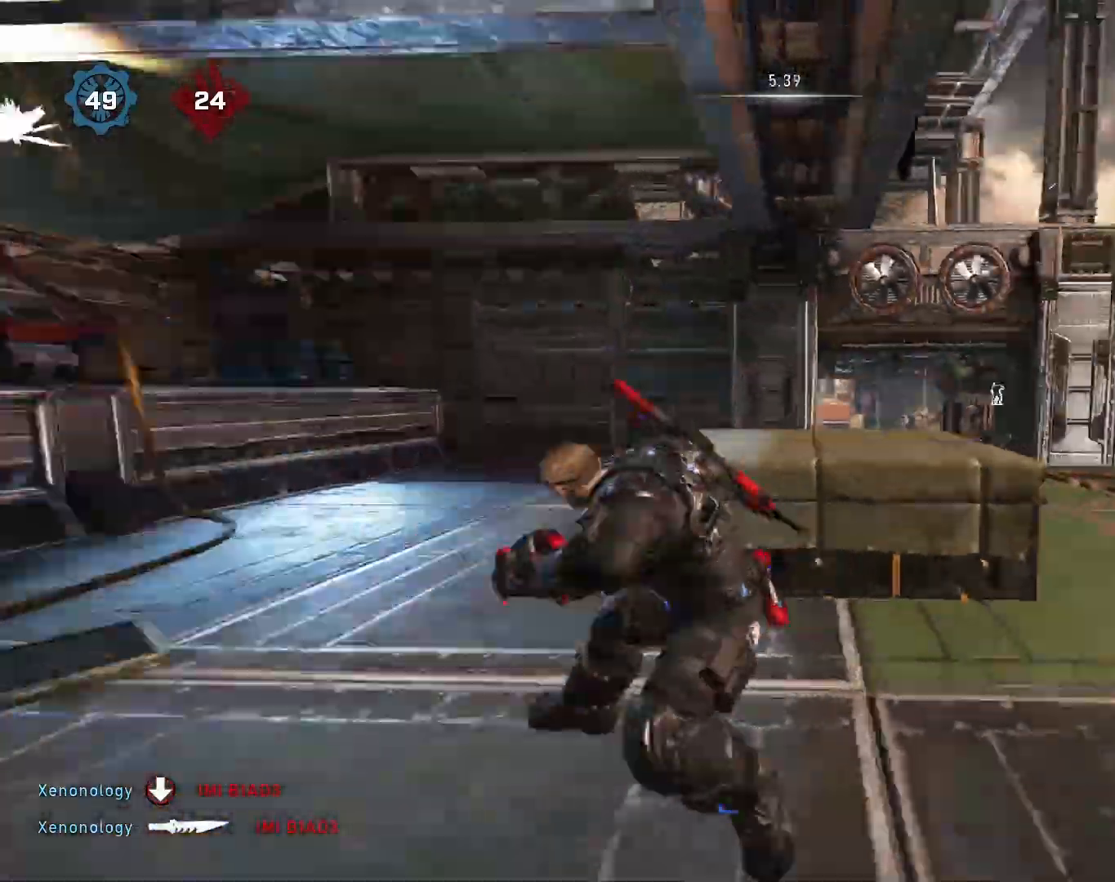
{"buttons": [], "left_stick": "up-right", "right_stick": "center", "events": [[100, "left_stick", "down-right"], [200, "left_stick", "up-right"], [250, "A", "down"], [367, "A", "up"], [450, "right_stick", "center"]]}
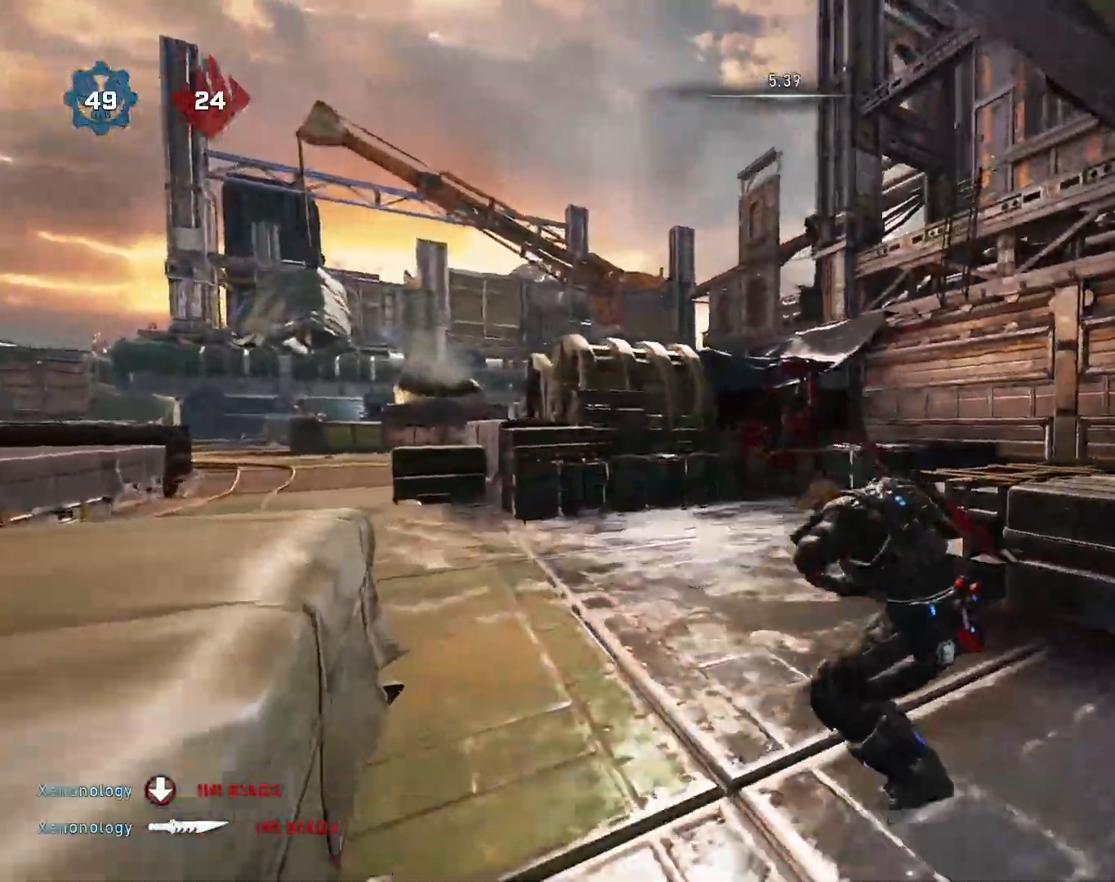
{"buttons": ["A"], "left_stick": "up-left", "right_stick": "center", "events": [[17, "right_stick", "down-right"], [83, "left_stick", "up-left"], [167, "L2", "down"], [200, "left_stick", "down"], [283, "R2", "down"], [283, "right_stick", "left"], [350, "L2", "up"], [400, "right_stick", "center"], [467, "R2", "up"], [467, "left_stick", "up-left"], [500, "A", "down"]]}
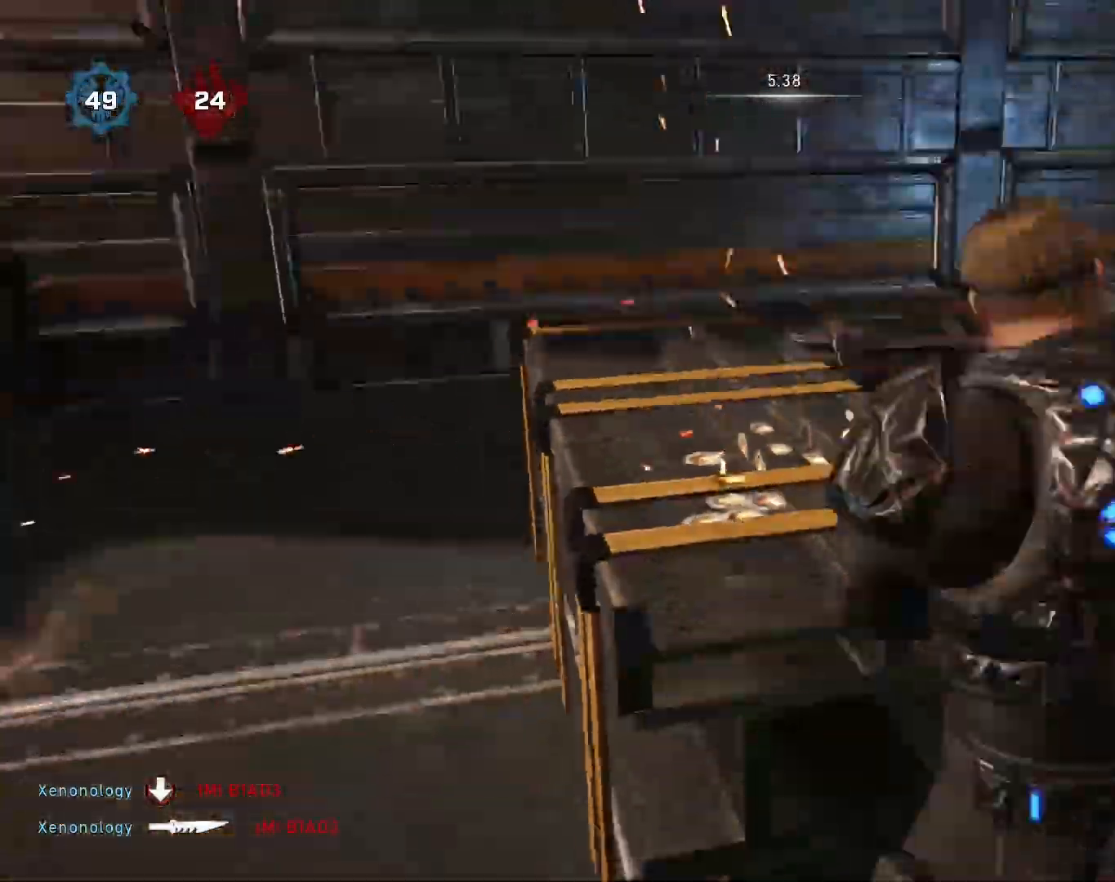
{"buttons": [], "left_stick": "up-right", "right_stick": "center", "events": [[100, "A", "up"], [167, "right_stick", "right"], [200, "left_stick", "down-right"], [350, "left_stick", "up-right"], [383, "A", "down"], [467, "A", "up"], [483, "right_stick", "center"]]}
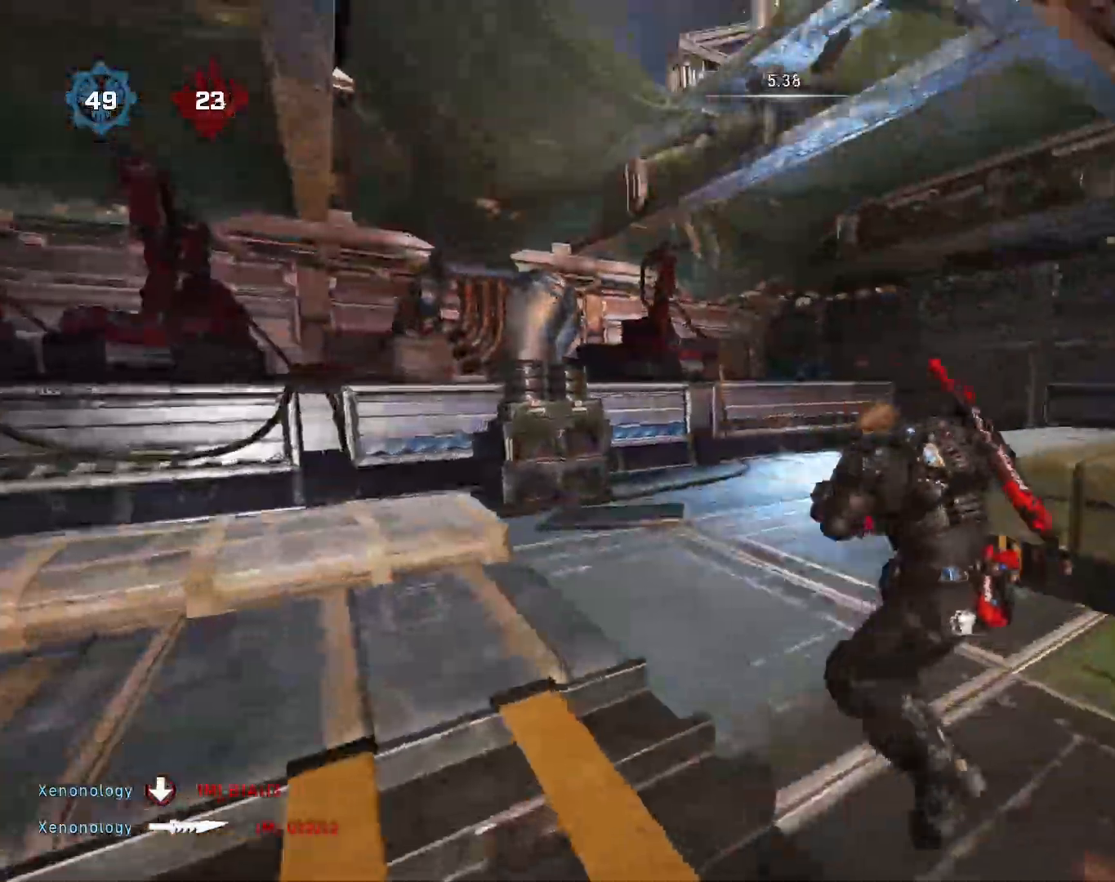
{"buttons": ["A"], "left_stick": "up-right", "right_stick": "right", "events": [[33, "right_stick", "left"], [50, "left_stick", "center"], [150, "left_stick", "up-left"], [167, "A", "down"], [250, "A", "up"], [283, "right_stick", "right"], [400, "A", "down"], [450, "left_stick", "up-right"]]}
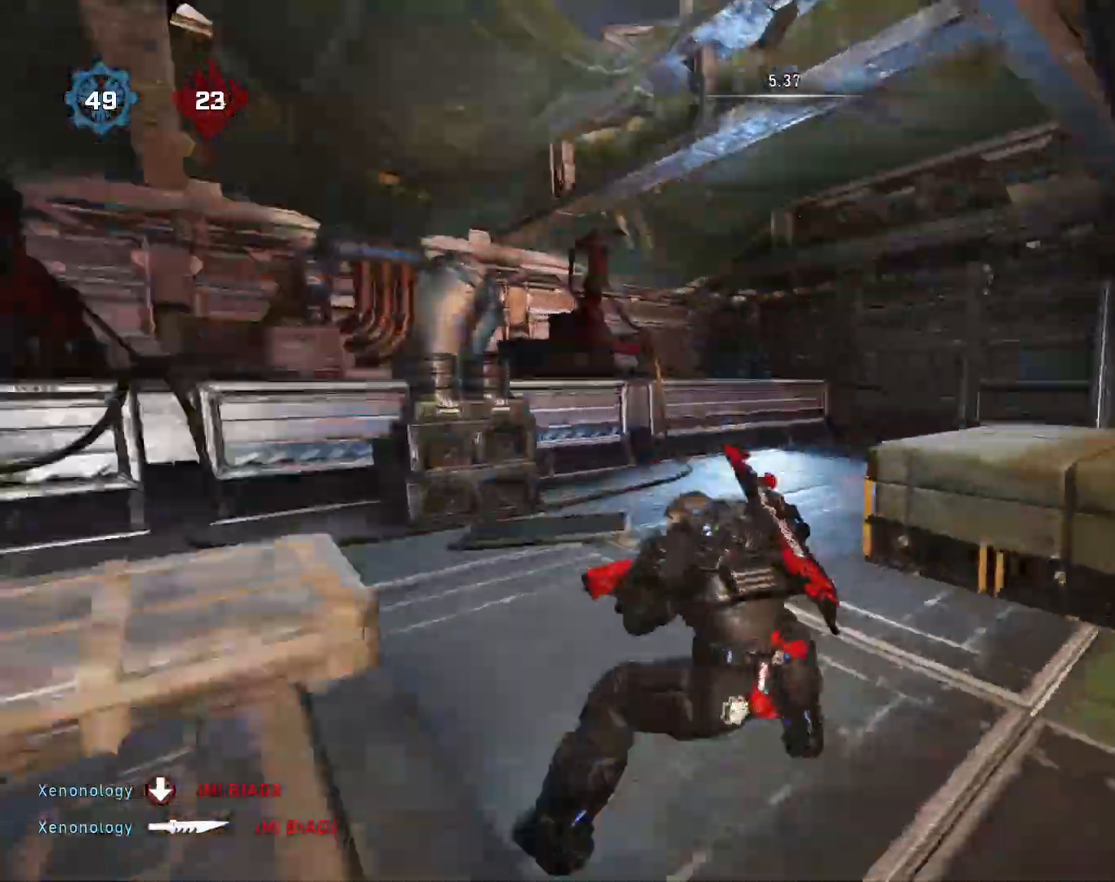
{"buttons": ["A"], "left_stick": "up-right", "right_stick": "right", "events": [[33, "A", "up"], [83, "left_stick", "up"], [183, "left_stick", "center"], [267, "right_stick", "center"], [317, "left_stick", "up-right"], [383, "right_stick", "right"], [417, "A", "down"]]}
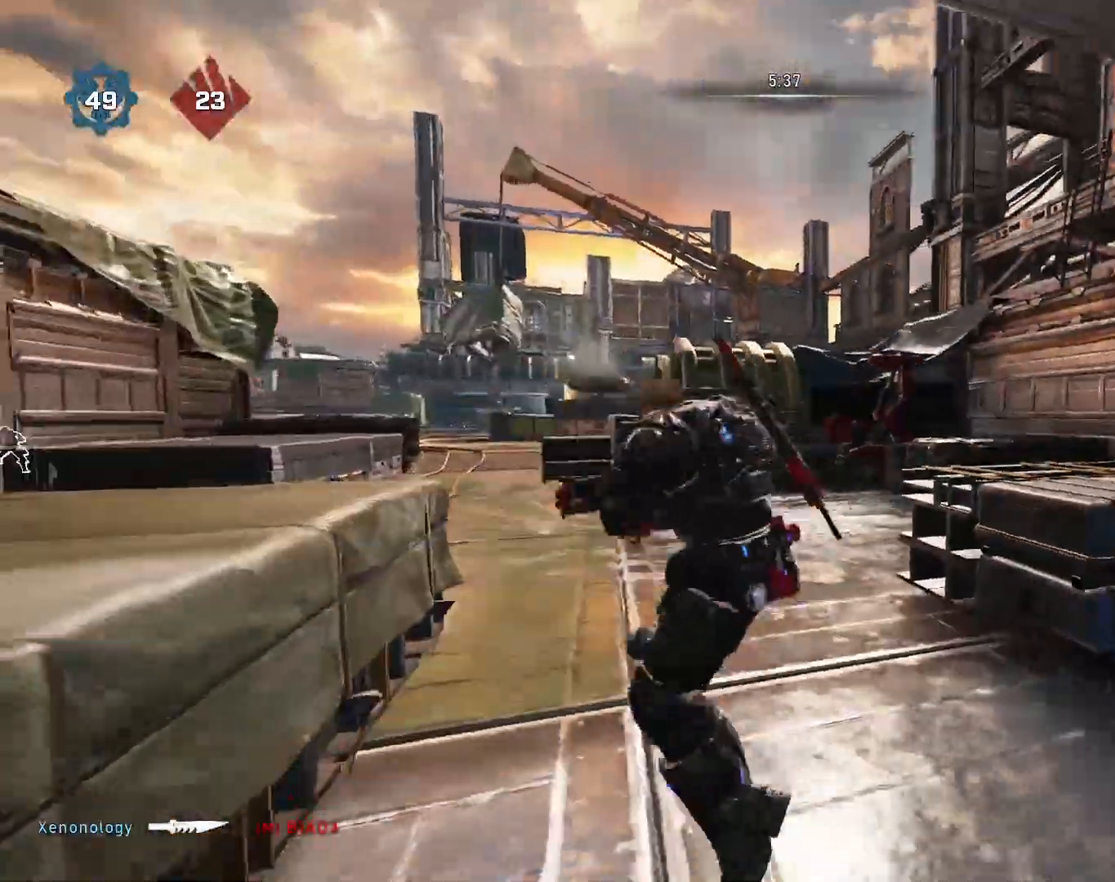
{"buttons": ["A", "R2"], "left_stick": "up", "right_stick": "center", "events": [[17, "right_stick", "center"], [50, "A", "up"], [133, "right_stick", "right"], [150, "left_stick", "up"], [300, "A", "down"], [367, "right_stick", "center"], [417, "R2", "down"]]}
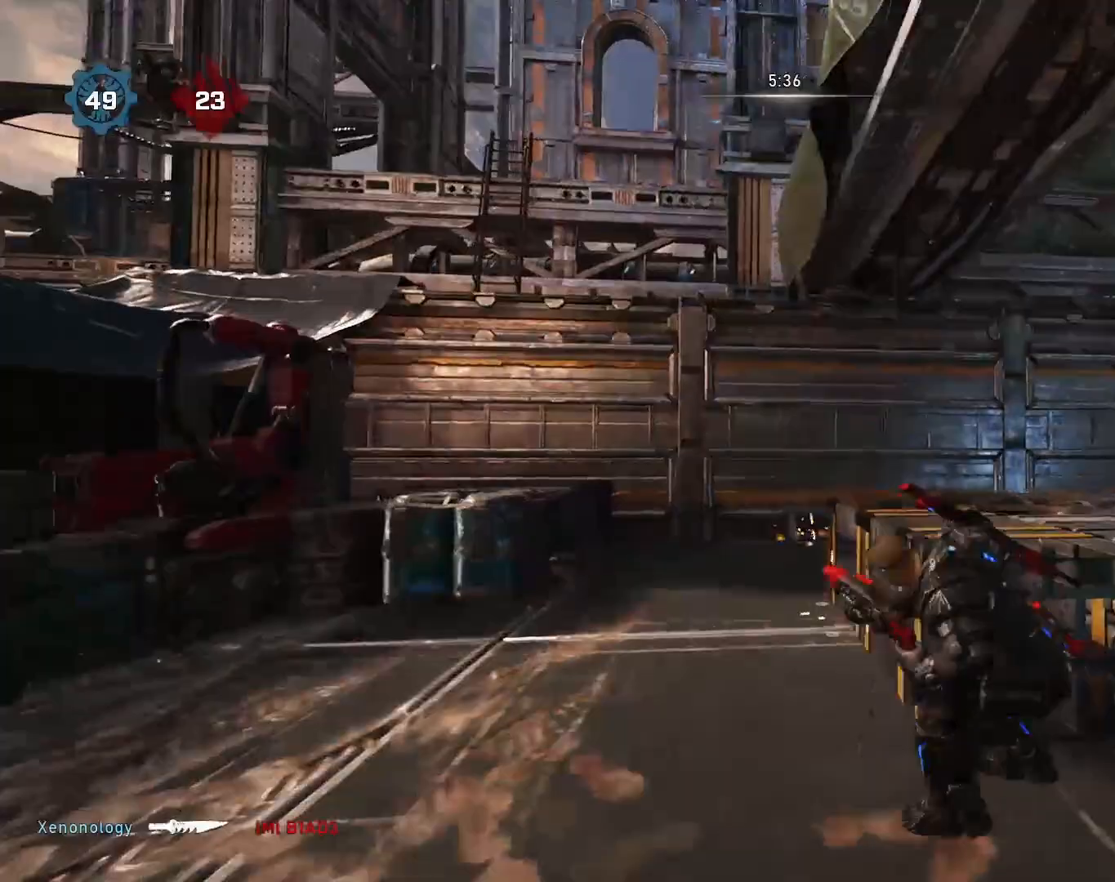
{"buttons": ["A"], "left_stick": "up", "right_stick": "center", "events": [[183, "R2", "up"]]}
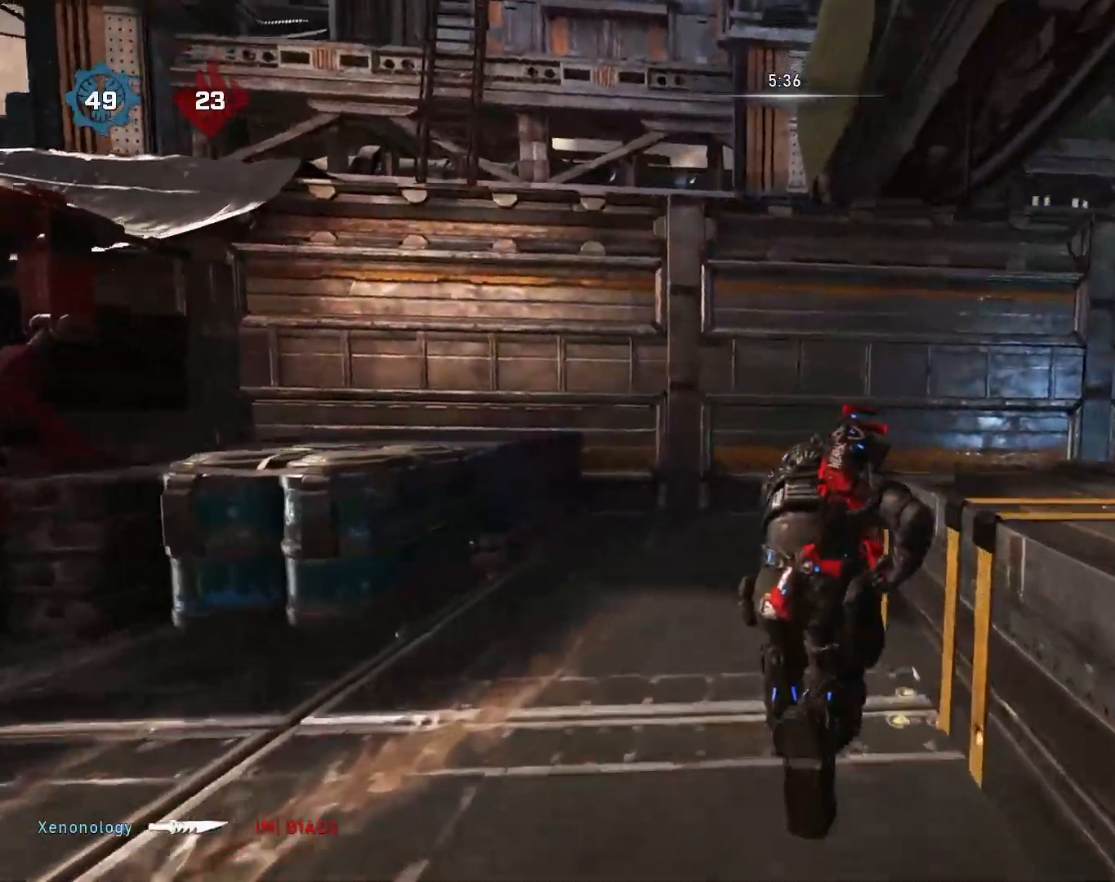
{"buttons": [], "left_stick": "up", "right_stick": "right", "events": [[233, "A", "up"], [300, "A", "down"], [367, "A", "up"], [500, "right_stick", "right"]]}
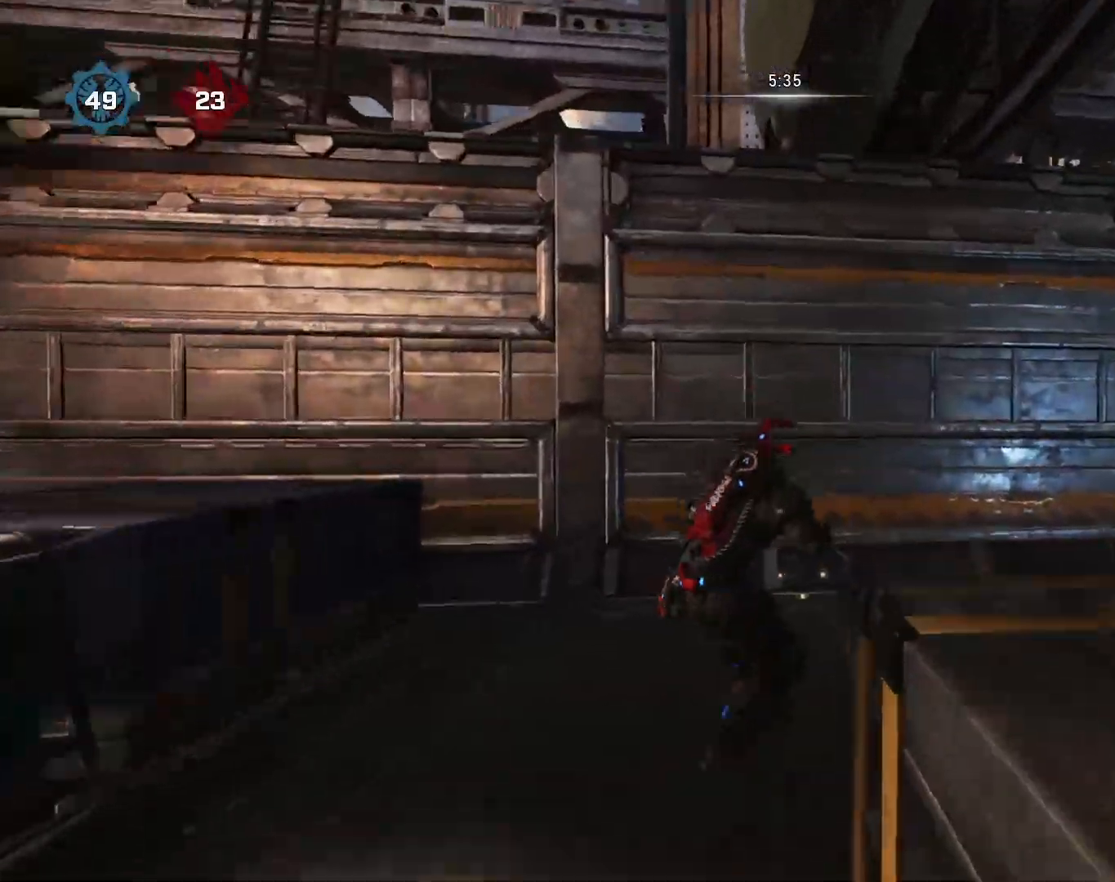
{"buttons": [], "left_stick": "down-right", "right_stick": "down", "events": [[50, "left_stick", "down-right"], [167, "A", "down"], [167, "left_stick", "up"], [183, "right_stick", "down"], [233, "right_stick", "center"], [250, "A", "up"], [367, "left_stick", "down-right"], [383, "right_stick", "down"], [400, "A", "down"], [483, "A", "up"]]}
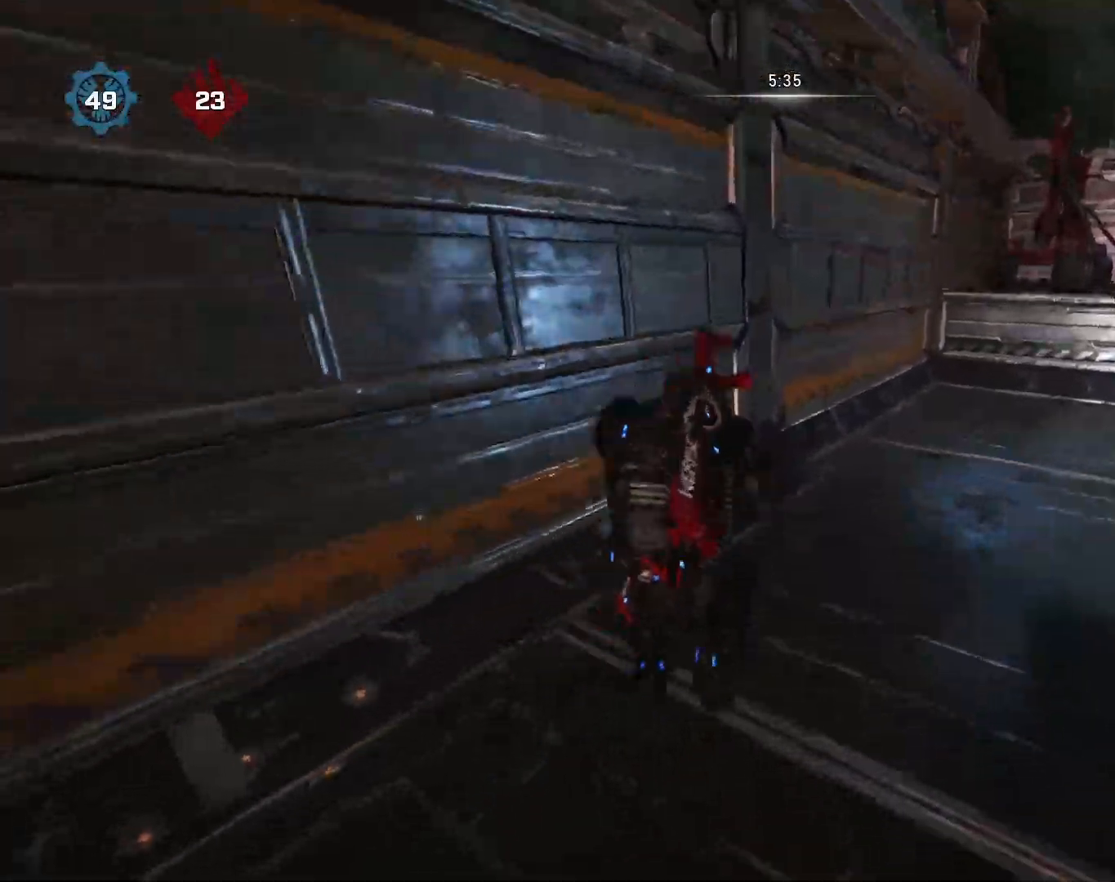
{"buttons": [], "left_stick": "down-right", "right_stick": "down", "events": [[83, "A", "down"], [133, "A", "up"], [133, "right_stick", "center"], [150, "left_stick", "up-left"], [200, "A", "down"], [283, "A", "up"], [350, "A", "down"], [367, "right_stick", "down"], [417, "A", "up"], [450, "left_stick", "down-right"]]}
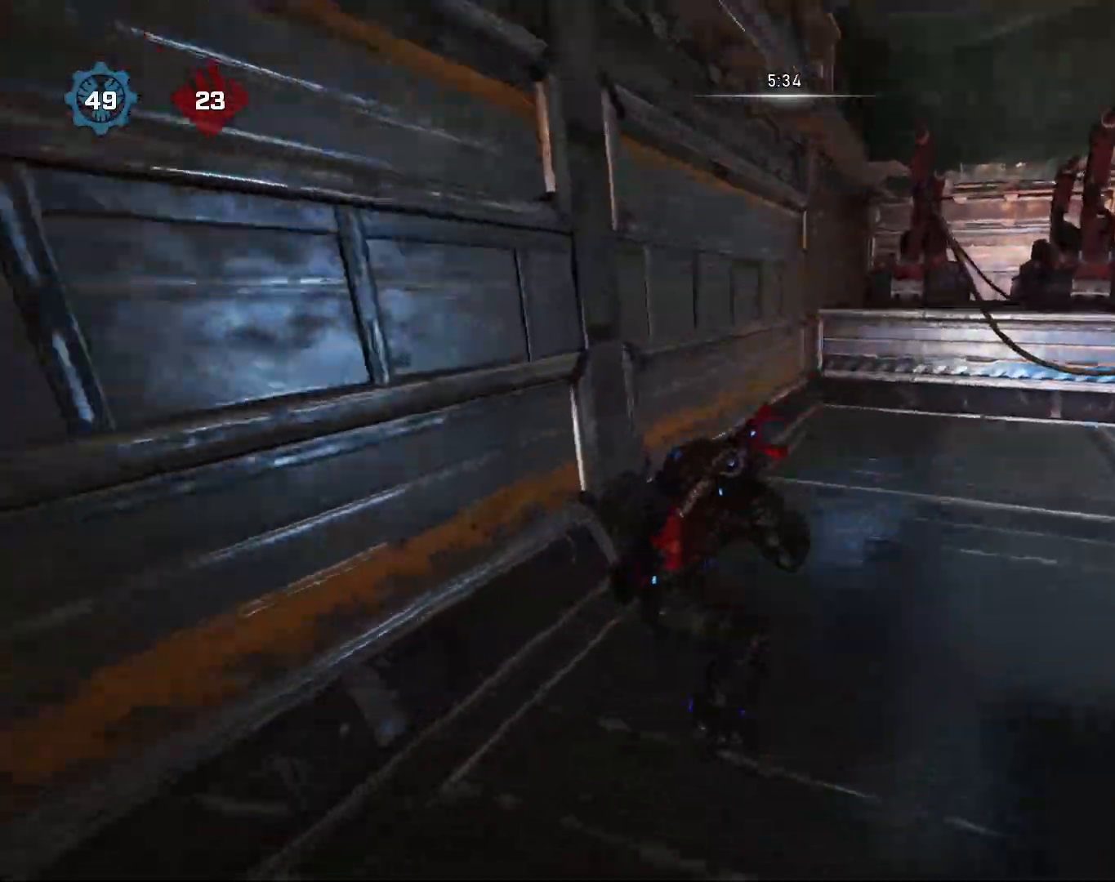
{"buttons": [], "left_stick": "center", "right_stick": "center", "events": [[17, "A", "down"], [83, "A", "up"], [150, "left_stick", "up-left"], [167, "A", "down"], [250, "A", "up"], [317, "A", "down"], [383, "right_stick", "center"], [400, "A", "up"], [417, "left_stick", "center"]]}
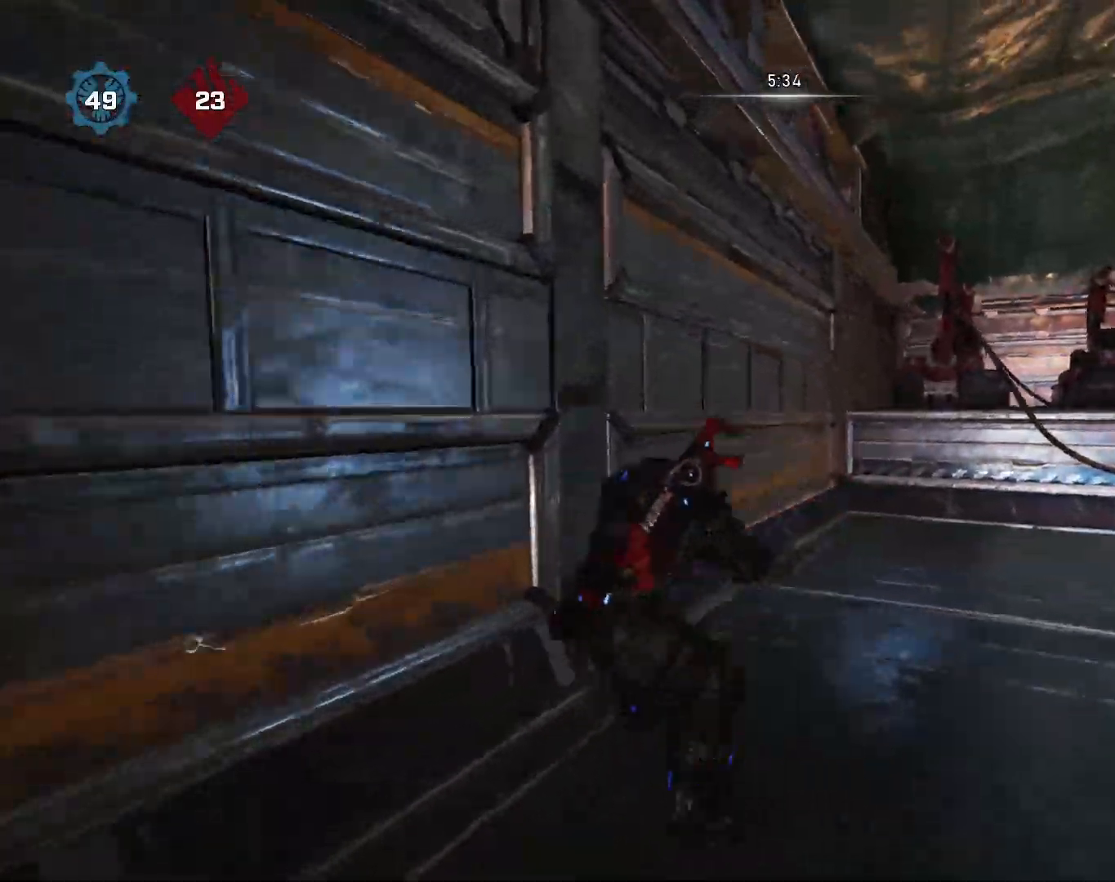
{"buttons": ["A"], "left_stick": "up", "right_stick": "center", "events": [[17, "left_stick", "down-right"], [33, "right_stick", "right"], [100, "R1", "down"], [133, "left_stick", "right"], [217, "R1", "up"], [267, "left_stick", "up-right"], [300, "right_stick", "center"], [450, "A", "down"], [450, "left_stick", "up"]]}
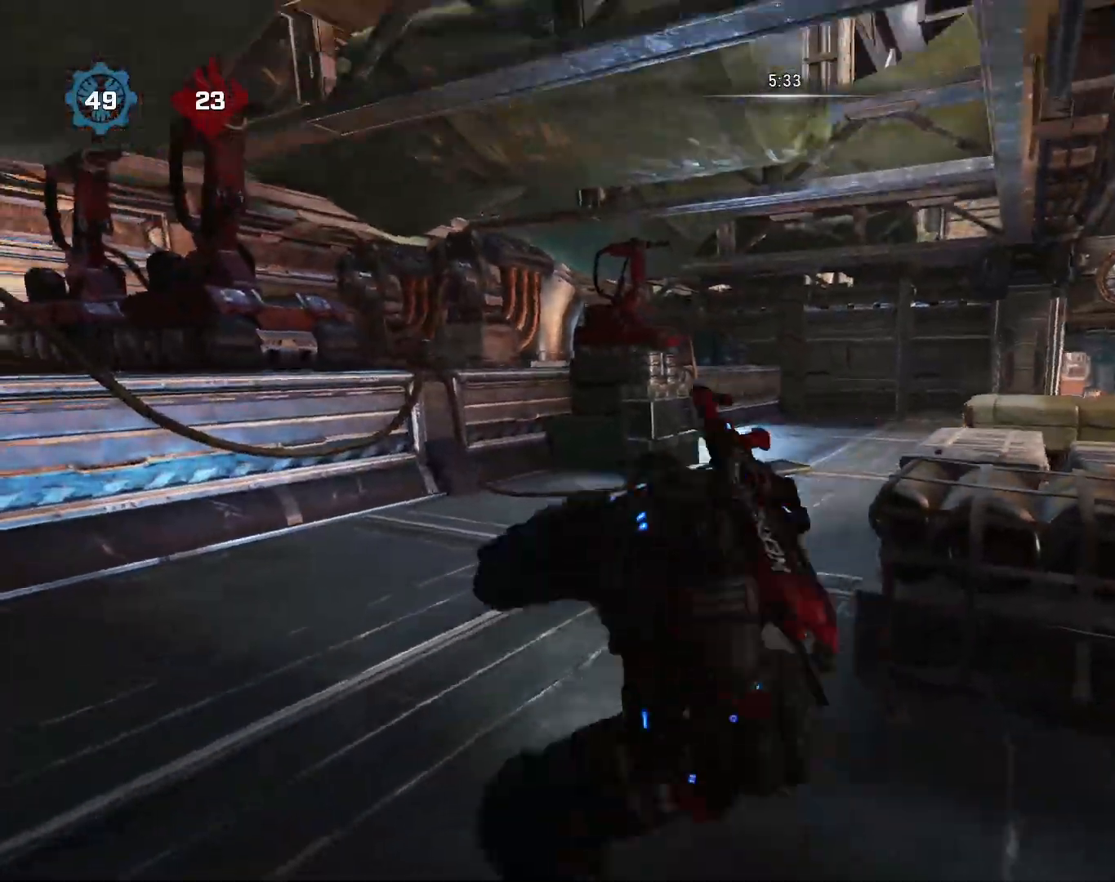
{"buttons": ["A"], "left_stick": "center", "right_stick": "center", "events": [[50, "A", "up"], [200, "right_stick", "down-right"], [267, "A", "down"], [383, "right_stick", "center"], [400, "left_stick", "center"]]}
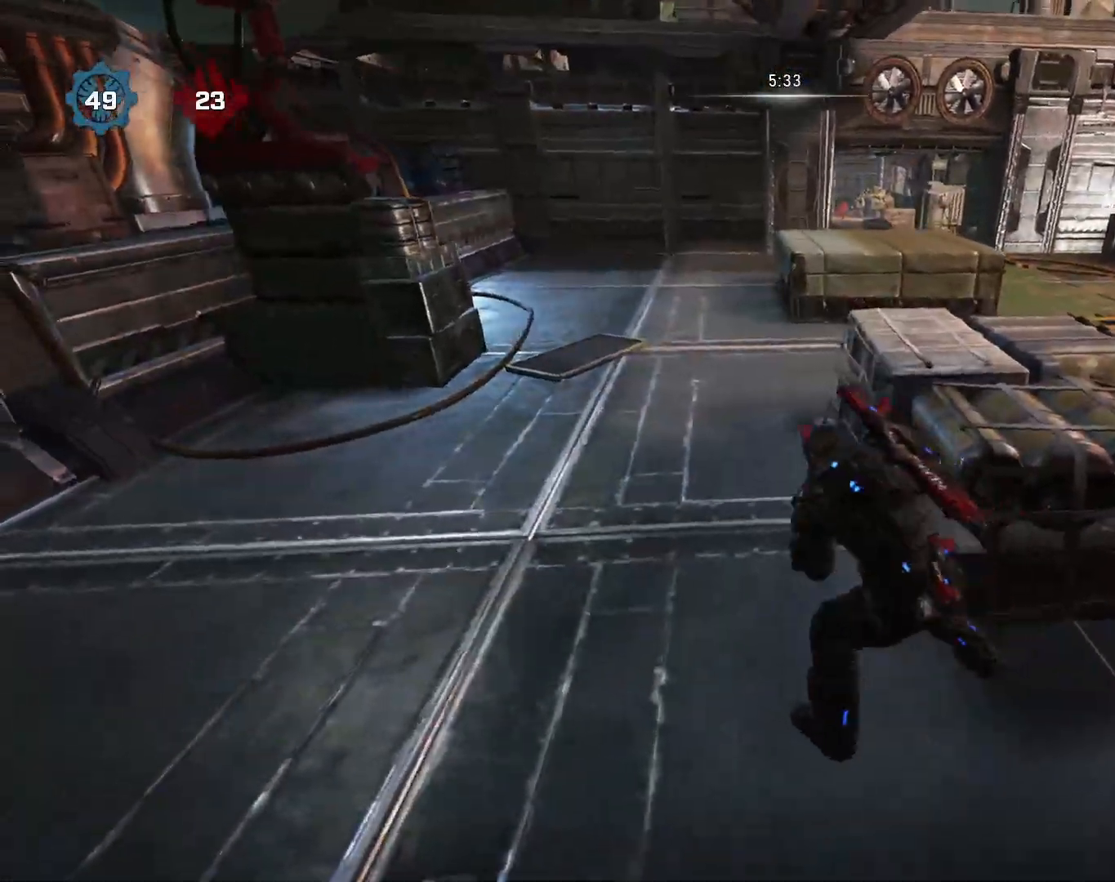
{"buttons": ["A"], "left_stick": "center", "right_stick": "center", "events": [[133, "R1", "down"], [183, "left_stick", "up"], [283, "R1", "up"], [333, "left_stick", "center"]]}
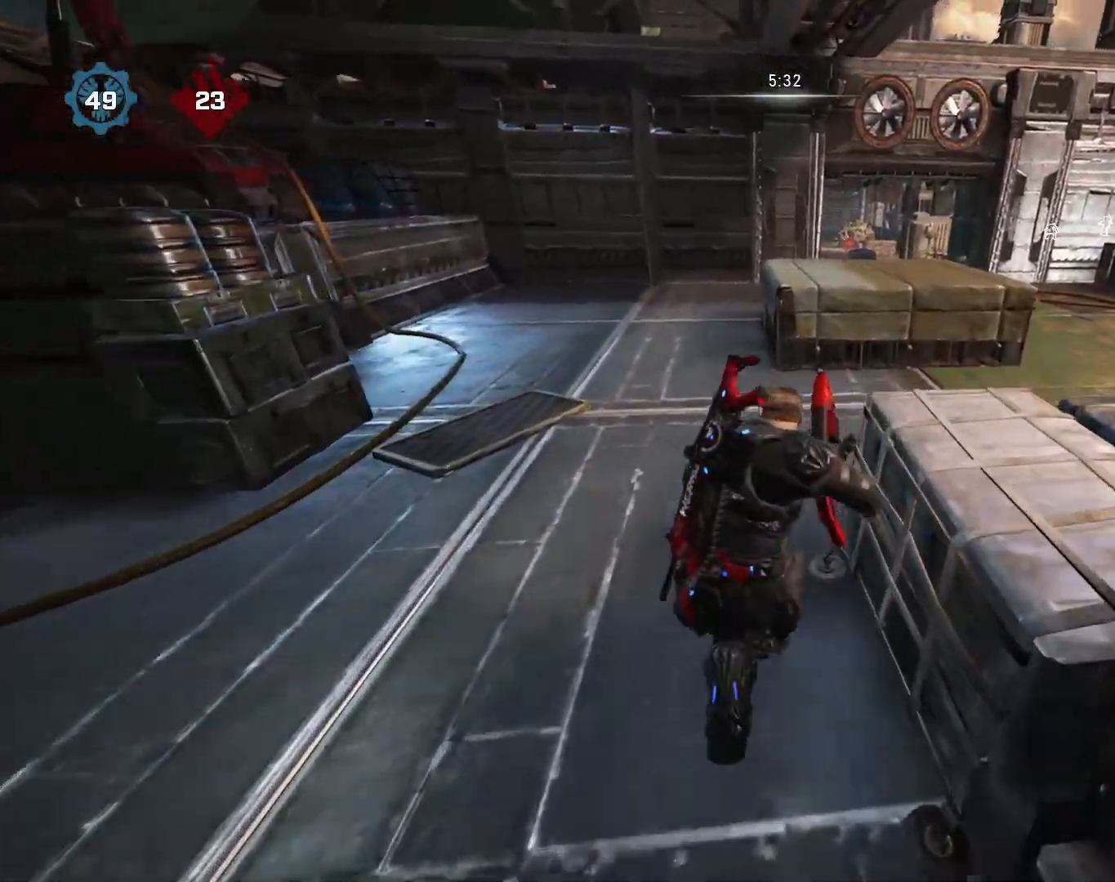
{"buttons": [], "left_stick": "up", "right_stick": "center", "events": [[167, "left_stick", "right"], [267, "A", "up"], [333, "left_stick", "up"], [367, "A", "down"], [450, "A", "up"]]}
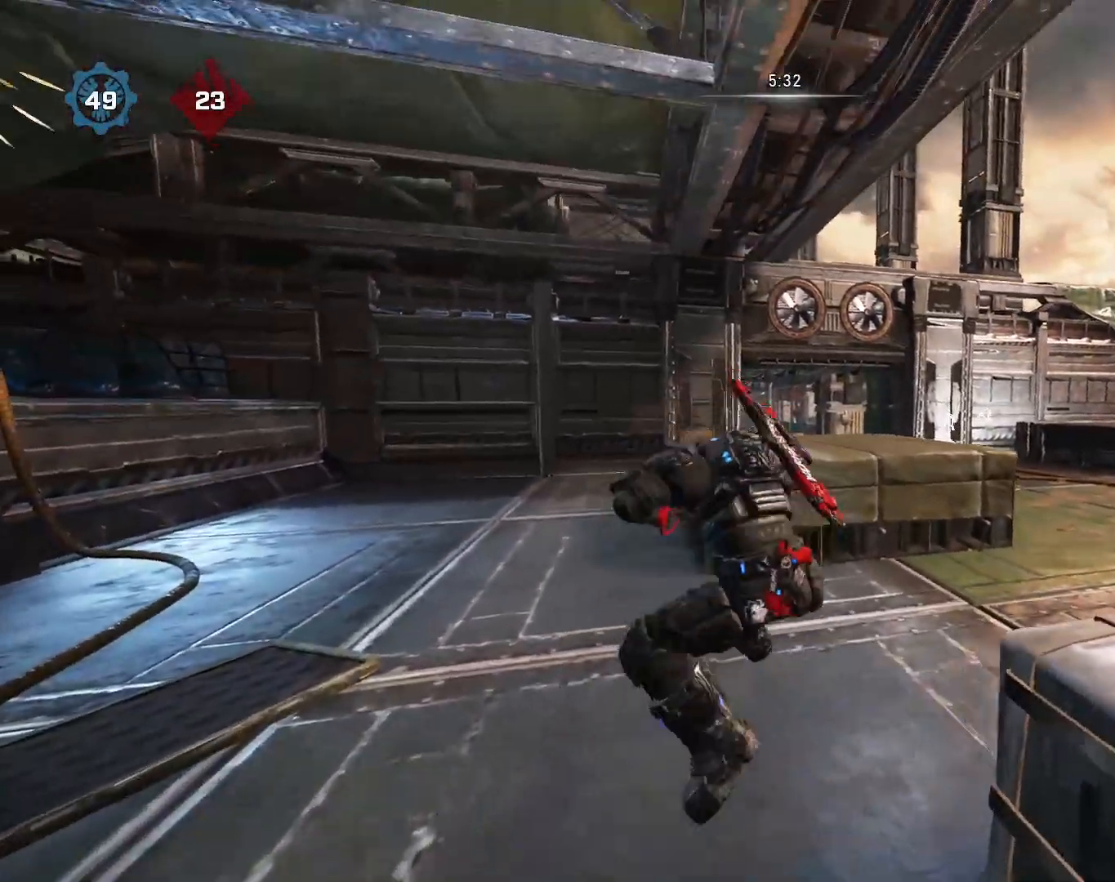
{"buttons": [], "left_stick": "up-right", "right_stick": "center", "events": [[117, "left_stick", "down-right"], [133, "right_stick", "down"], [183, "right_stick", "down-right"], [300, "right_stick", "center"], [367, "left_stick", "up-right"]]}
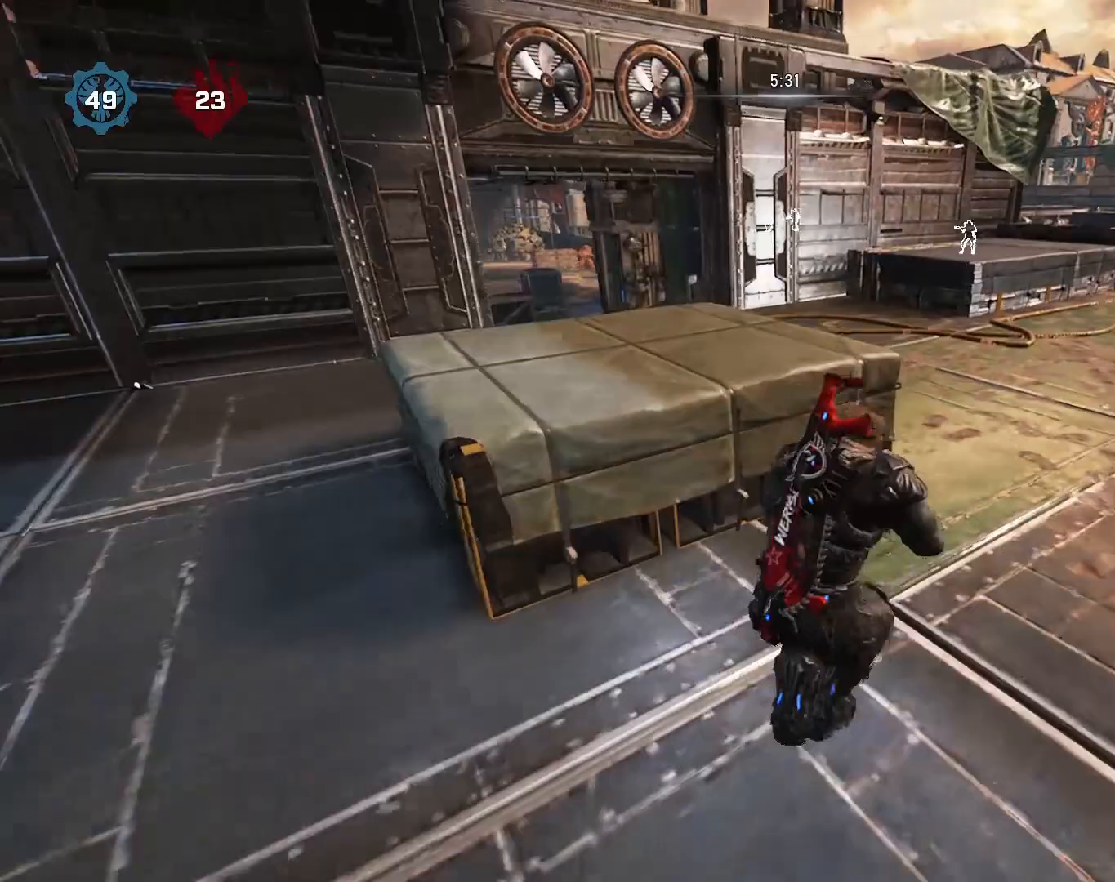
{"buttons": ["A"], "left_stick": "up", "right_stick": "center", "events": [[33, "left_stick", "up"], [67, "A", "down"], [167, "A", "up"], [317, "right_stick", "down-left"], [383, "right_stick", "down"], [467, "A", "down"], [500, "right_stick", "center"]]}
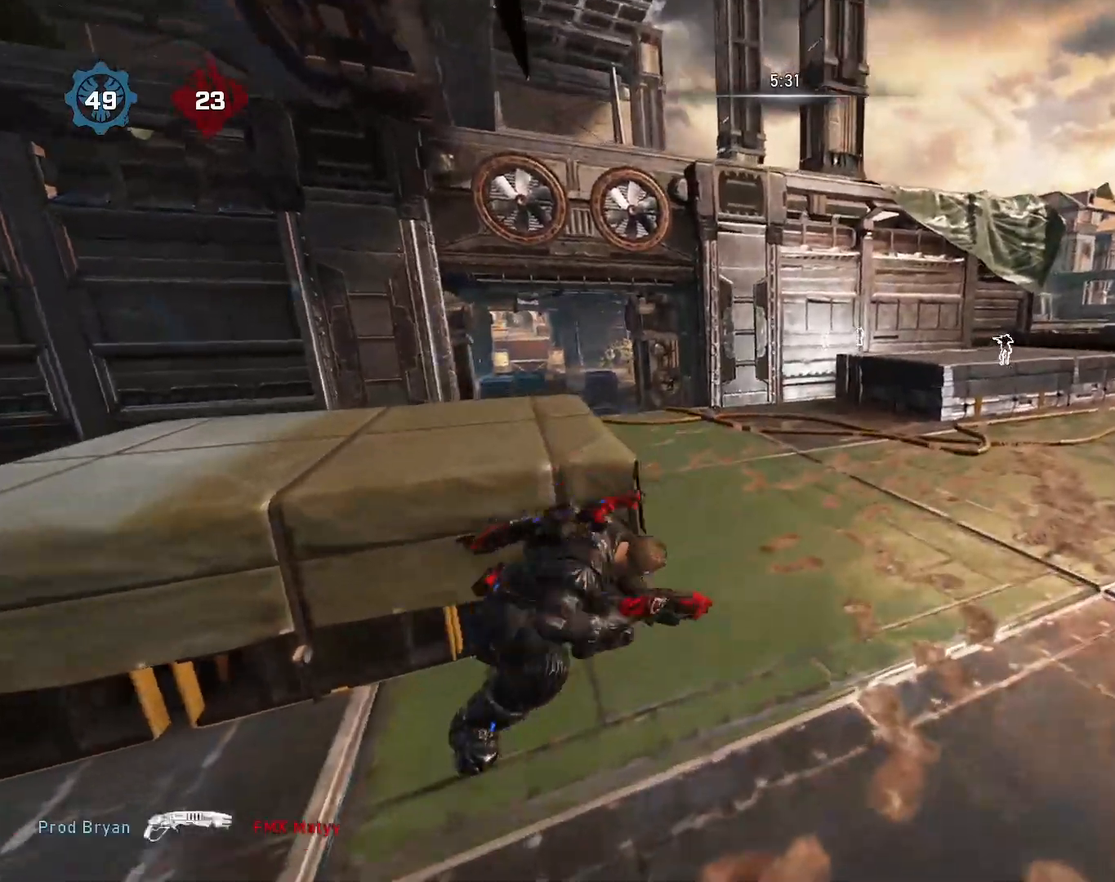
{"buttons": ["A"], "left_stick": "up", "right_stick": "center", "events": []}
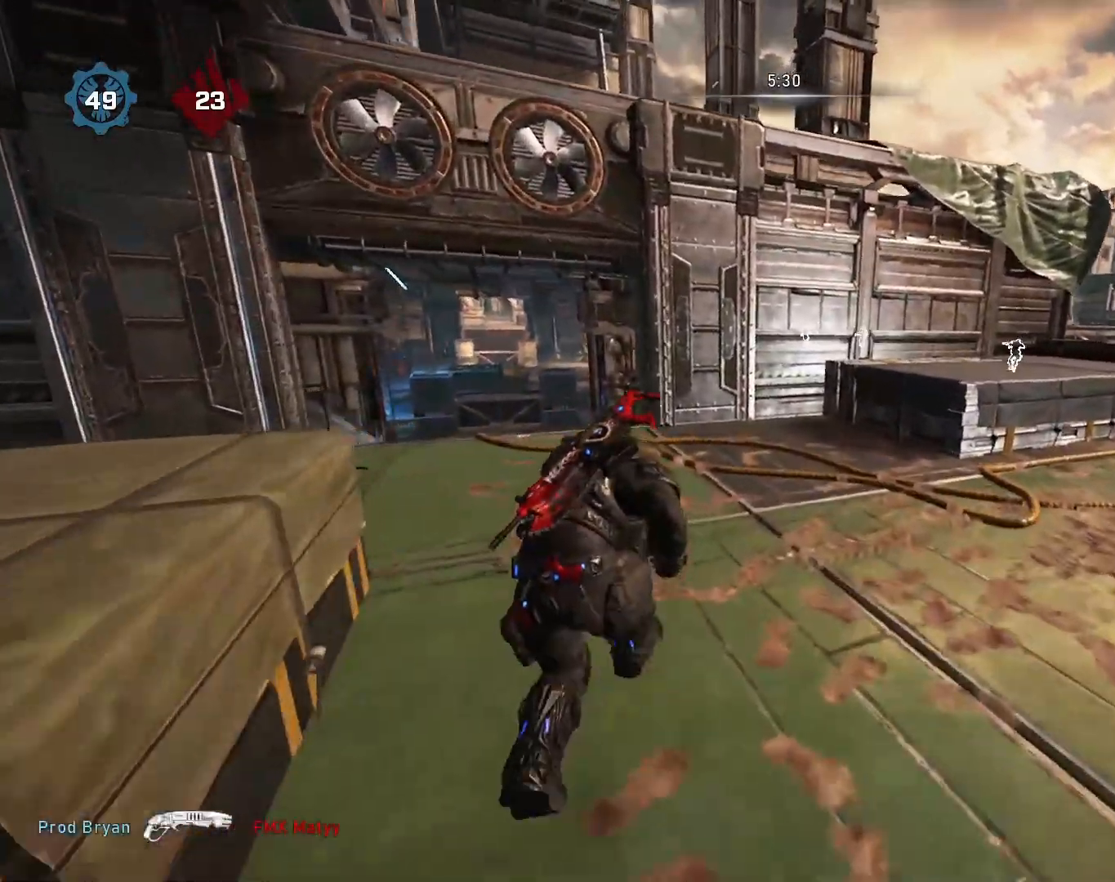
{"buttons": ["A"], "left_stick": "up", "right_stick": "center", "events": []}
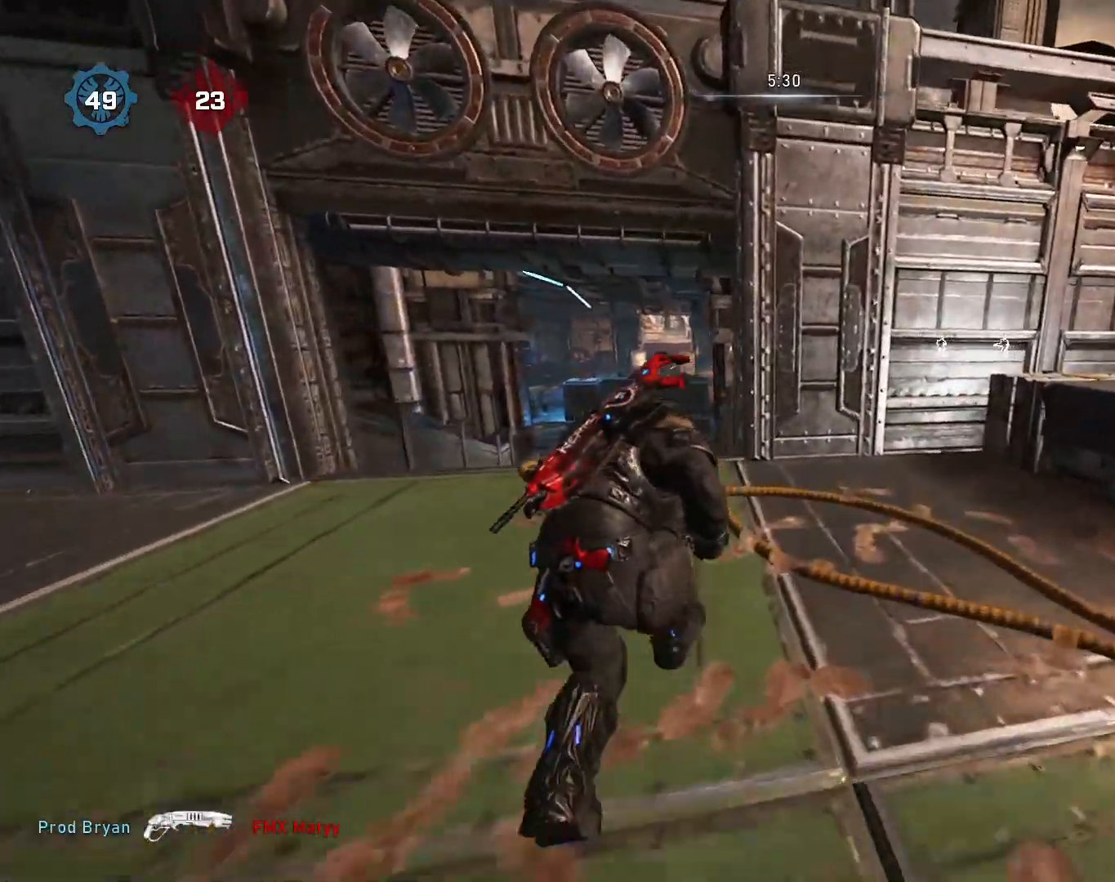
{"buttons": [], "left_stick": "up", "right_stick": "center", "events": [[333, "A", "up"]]}
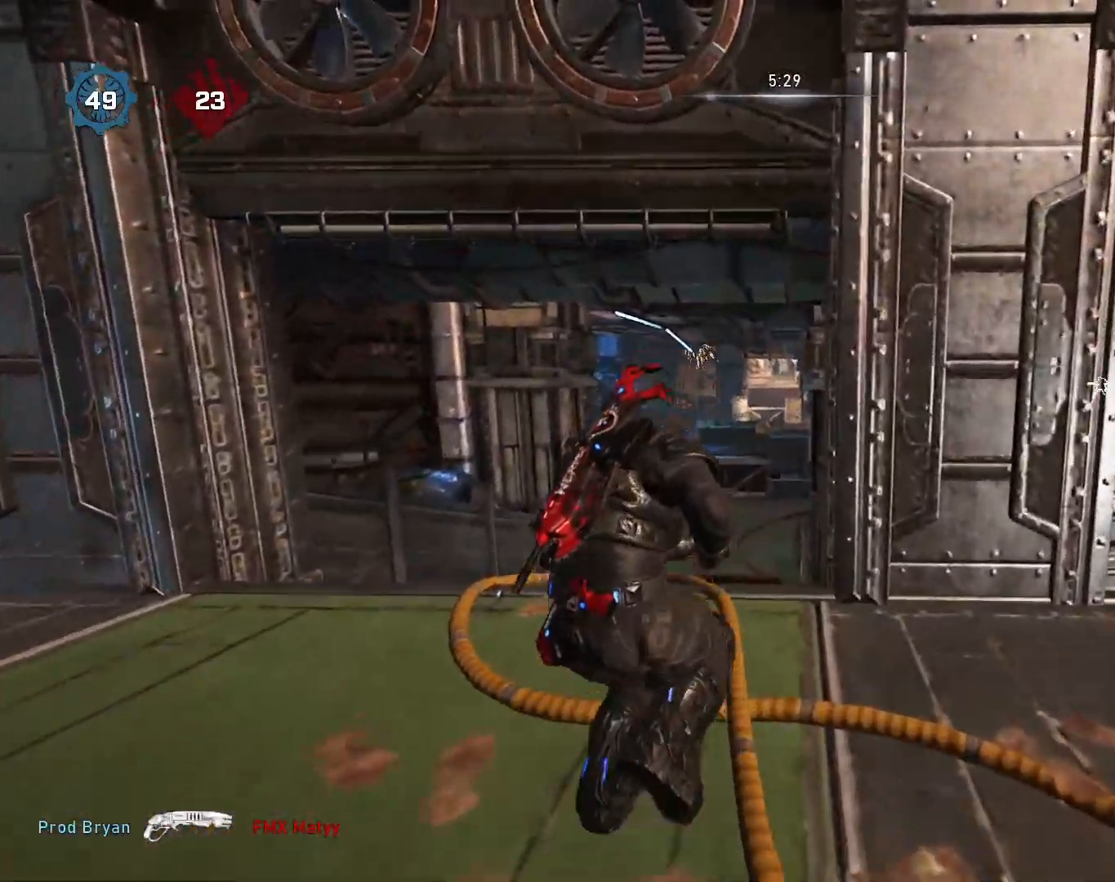
{"buttons": [], "left_stick": "up-left", "right_stick": "center", "events": [[383, "left_stick", "up-left"]]}
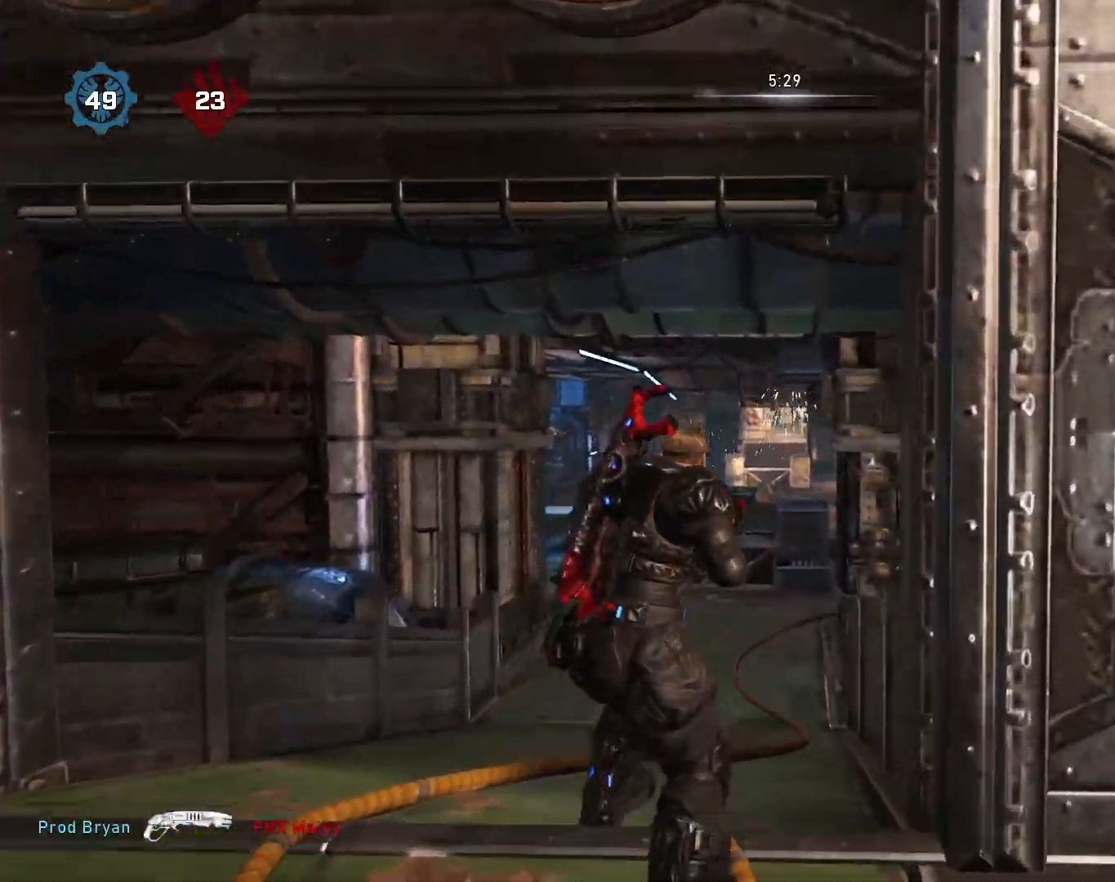
{"buttons": [], "left_stick": "center", "right_stick": "center", "events": [[67, "right_stick", "left"], [117, "left_stick", "center"], [317, "right_stick", "center"]]}
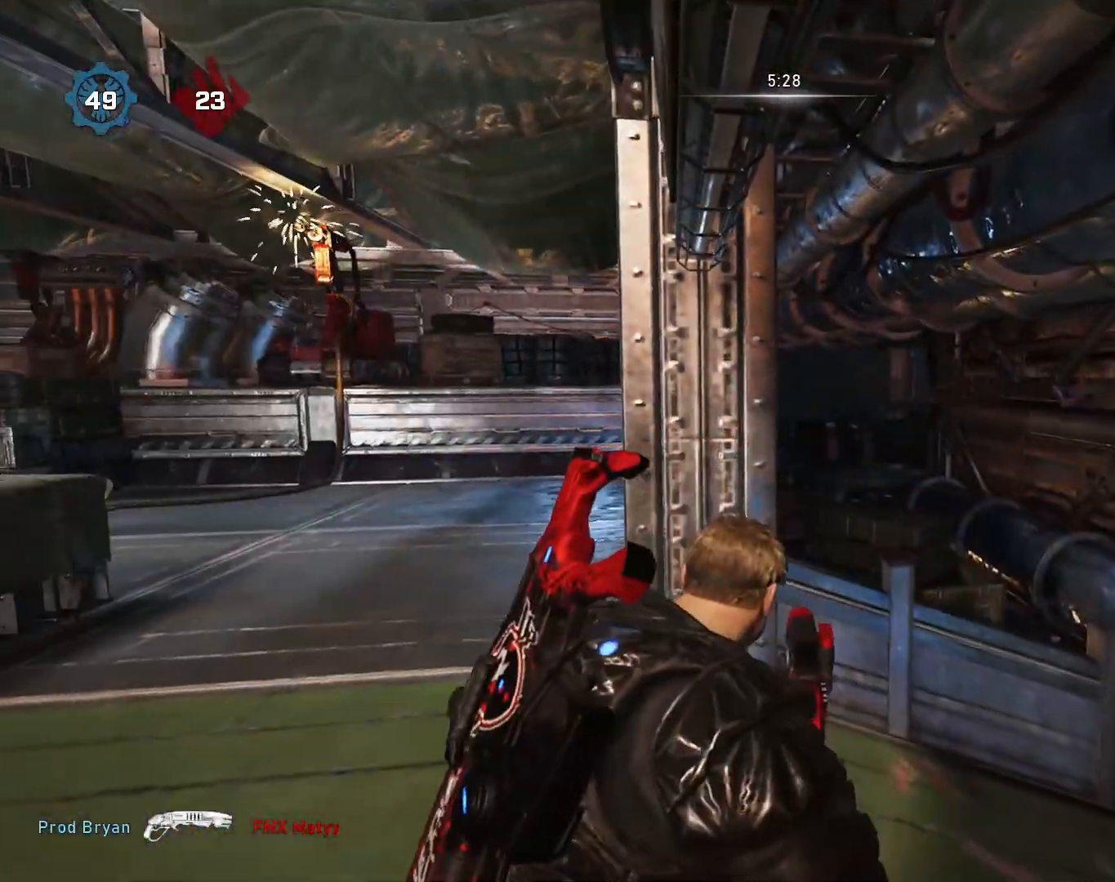
{"buttons": [], "left_stick": "up-left", "right_stick": "center", "events": [[283, "right_stick", "down"], [367, "left_stick", "up-left"], [417, "right_stick", "center"]]}
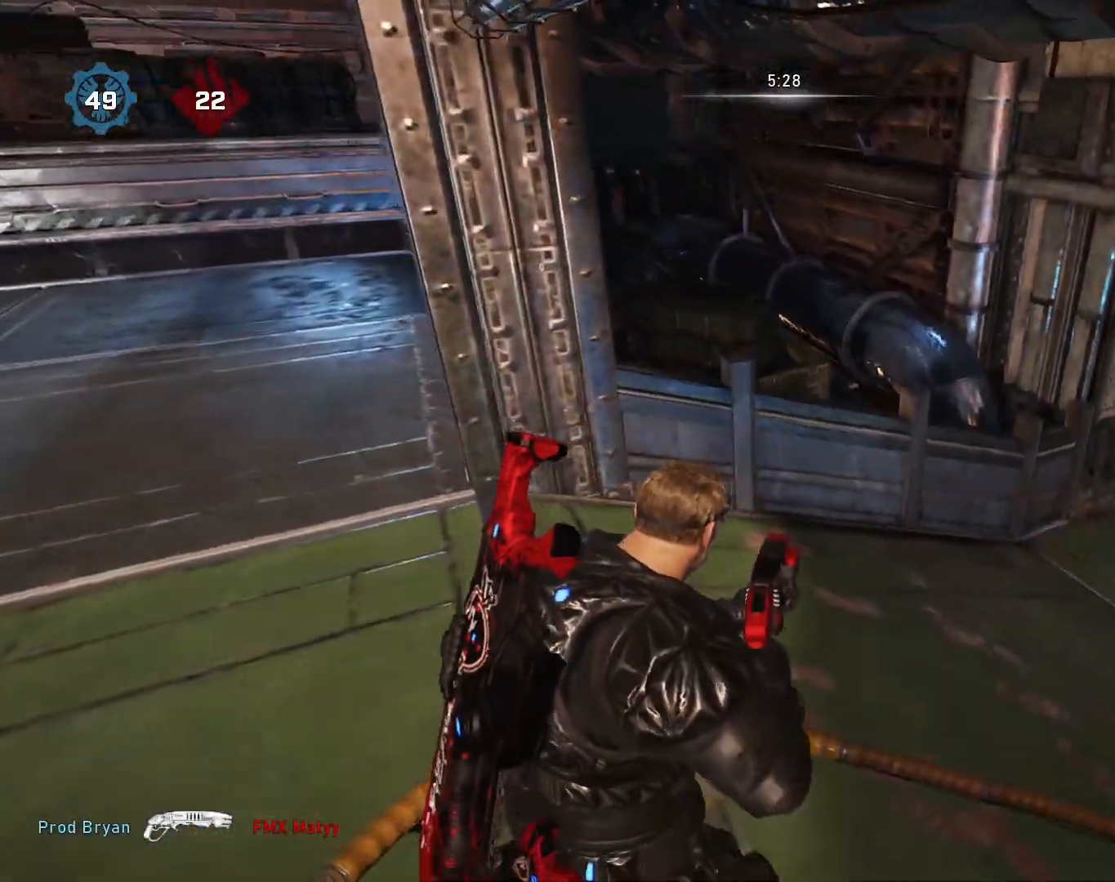
{"buttons": [], "left_stick": "center", "right_stick": "center", "events": [[17, "left_stick", "center"]]}